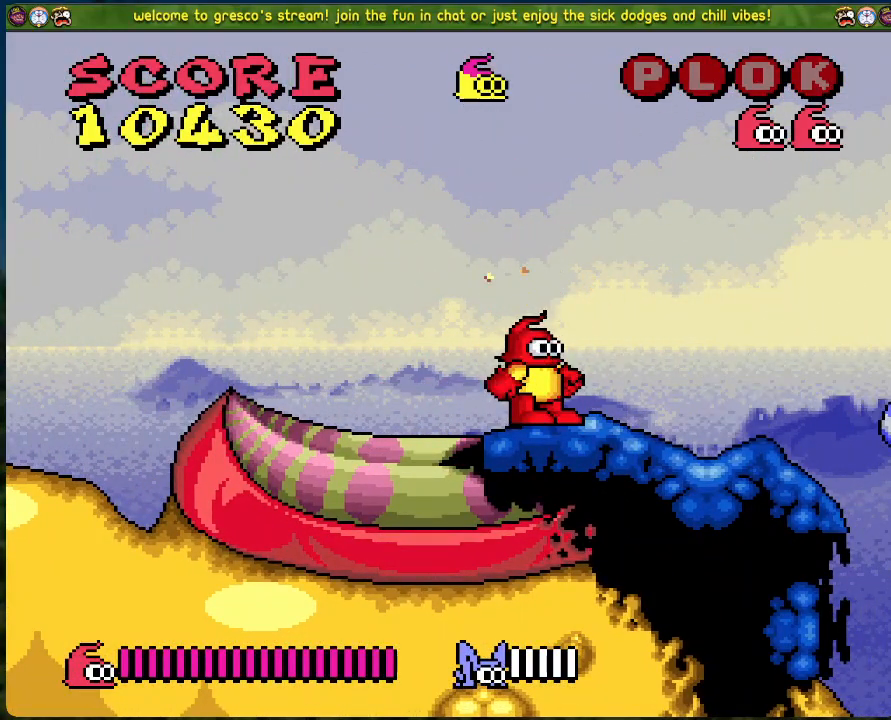
Gameplay with a controller (Xbox layout); each line is a JSON object with the inputs held at the frame after it. "events" lists button and stick changes between this image and that frame as [ms after this image, input, new state], when the widget could be followed in between. Not read: right_stick.
{"buttons": ["DPAD_RIGHT"], "left_stick": "center", "events": [[485, "DPAD_RIGHT", "down"]]}
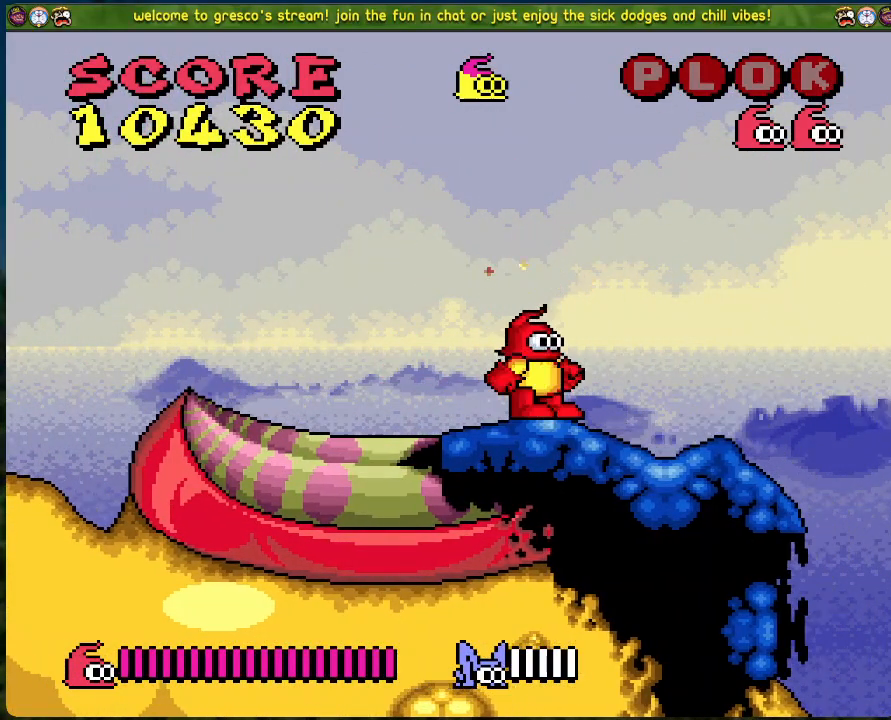
{"buttons": [], "left_stick": "center", "events": [[384, "DPAD_RIGHT", "up"]]}
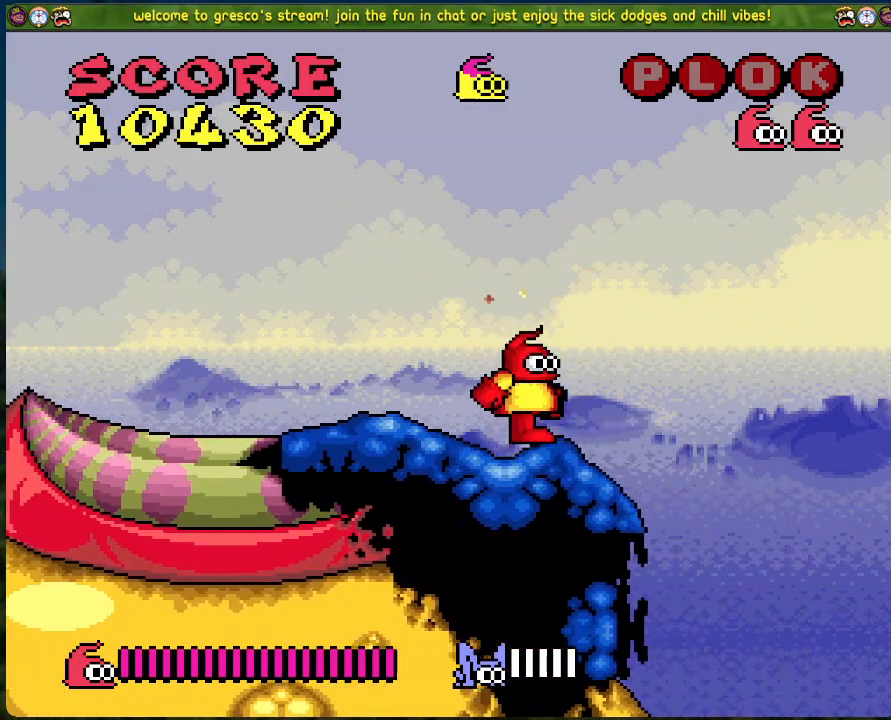
{"buttons": ["DPAD_LEFT"], "left_stick": "center", "events": [[134, "DPAD_LEFT", "down"]]}
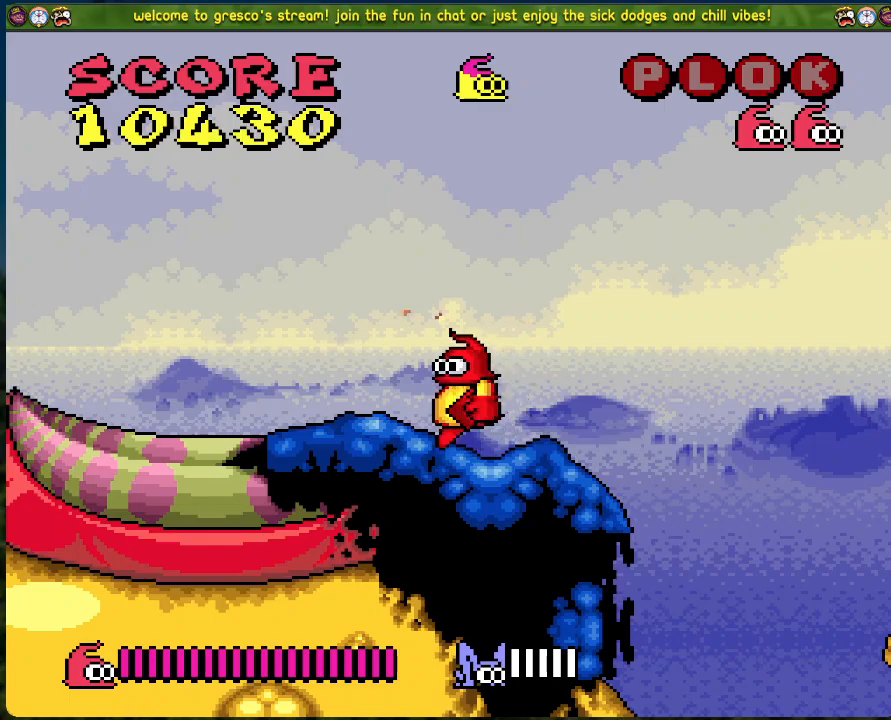
{"buttons": ["DPAD_LEFT"], "left_stick": "center", "events": []}
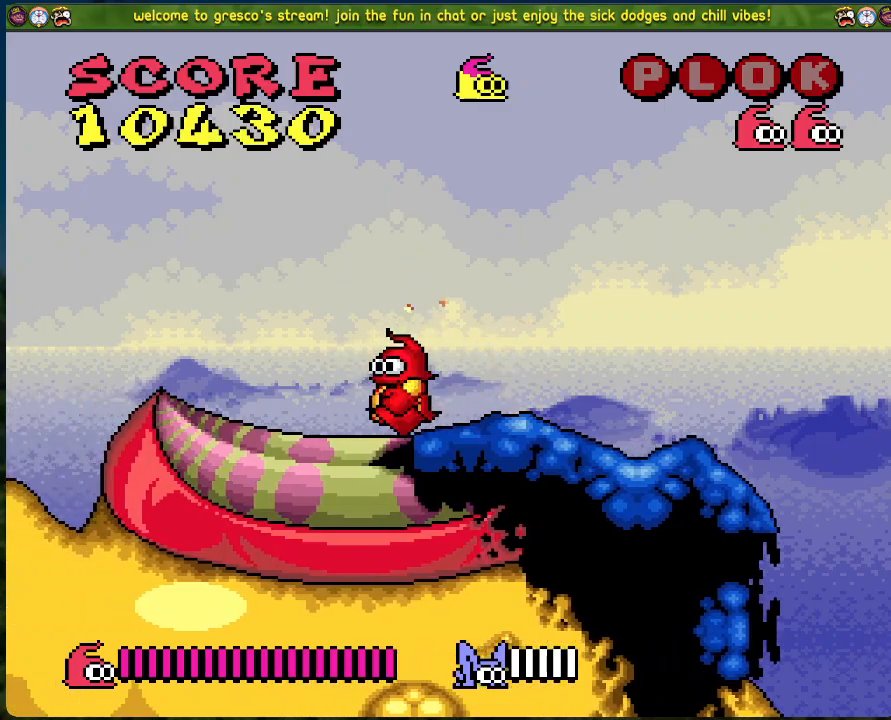
{"buttons": ["DPAD_RIGHT"], "left_stick": "center", "events": [[251, "DPAD_LEFT", "up"], [368, "DPAD_RIGHT", "down"]]}
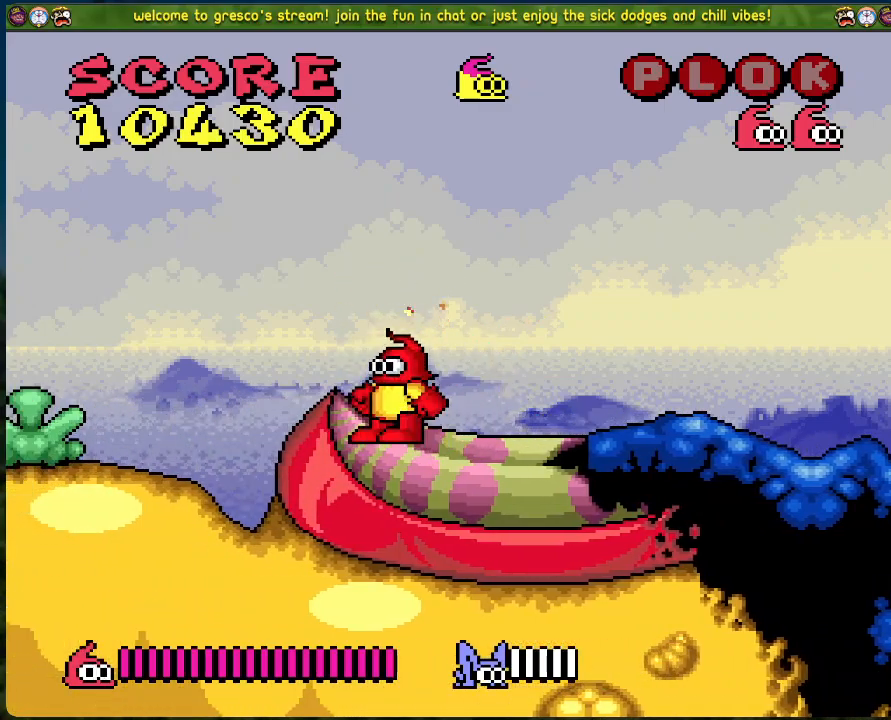
{"buttons": ["DPAD_RIGHT"], "left_stick": "center", "events": []}
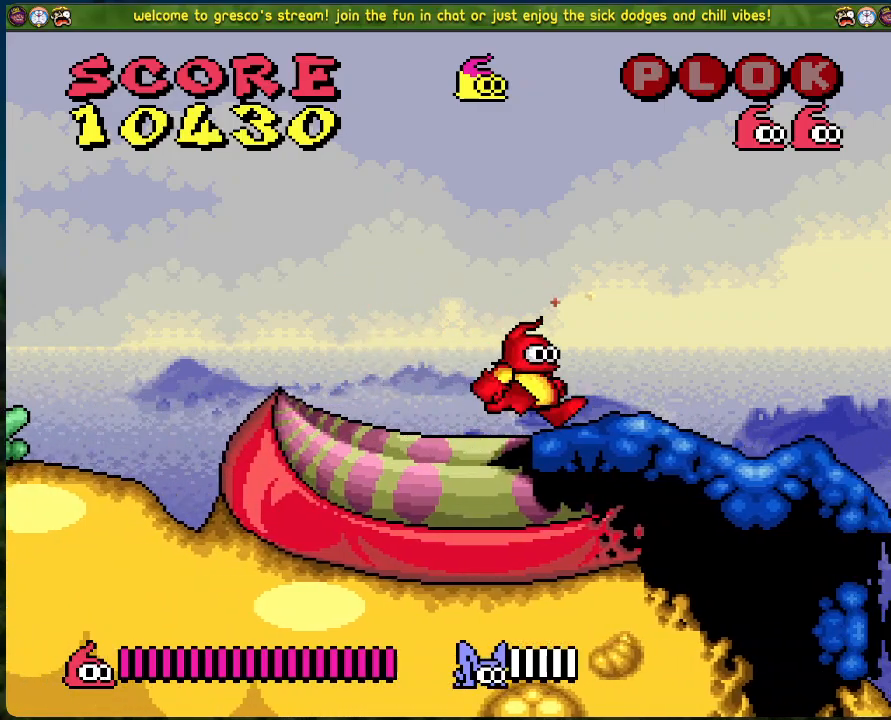
{"buttons": ["DPAD_RIGHT"], "left_stick": "center", "events": []}
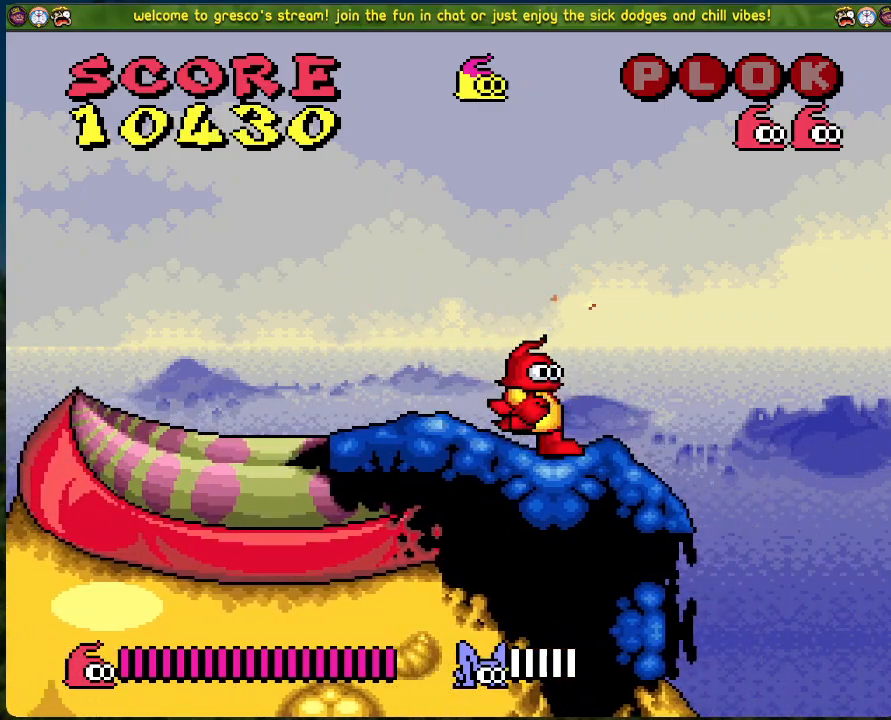
{"buttons": [], "left_stick": "center", "events": [[267, "DPAD_RIGHT", "up"]]}
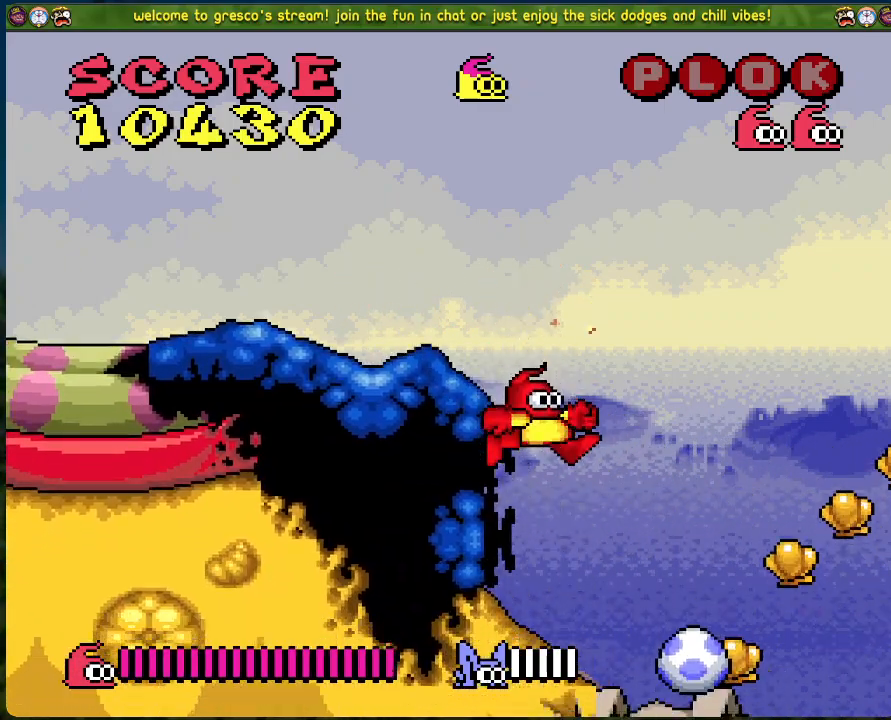
{"buttons": [], "left_stick": "center", "events": [[201, "X", "down"], [368, "X", "up"]]}
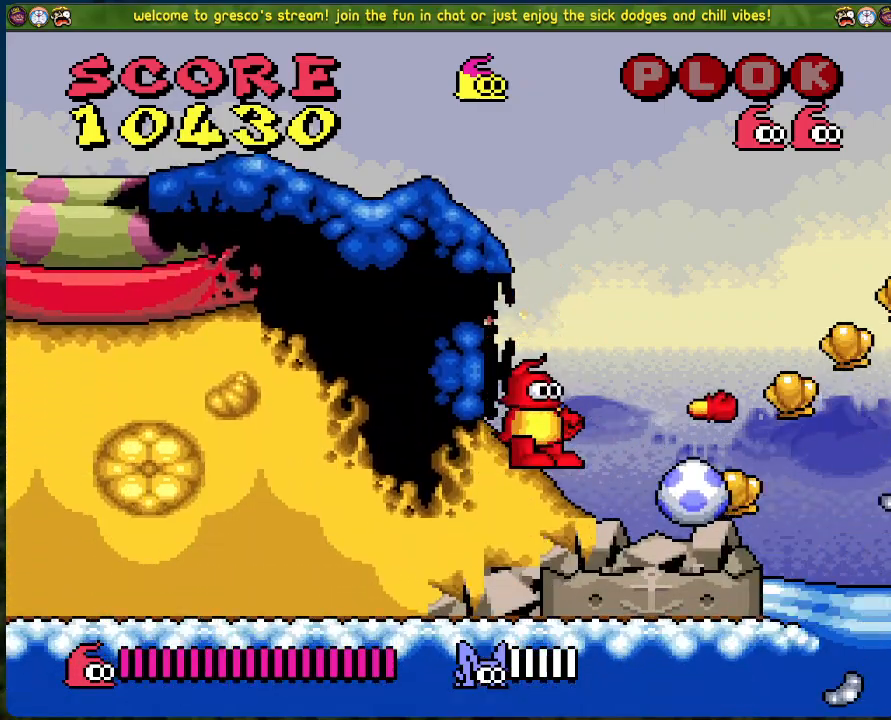
{"buttons": ["X"], "left_stick": "center", "events": [[301, "DPAD_RIGHT", "down"], [401, "DPAD_RIGHT", "up"], [468, "X", "down"]]}
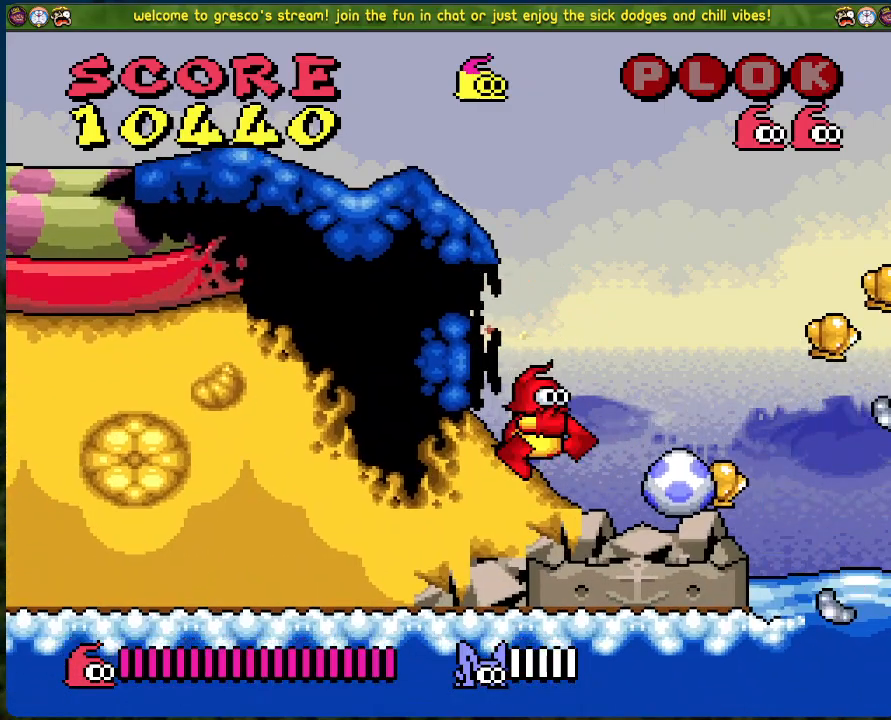
{"buttons": [], "left_stick": "center", "events": [[151, "X", "up"]]}
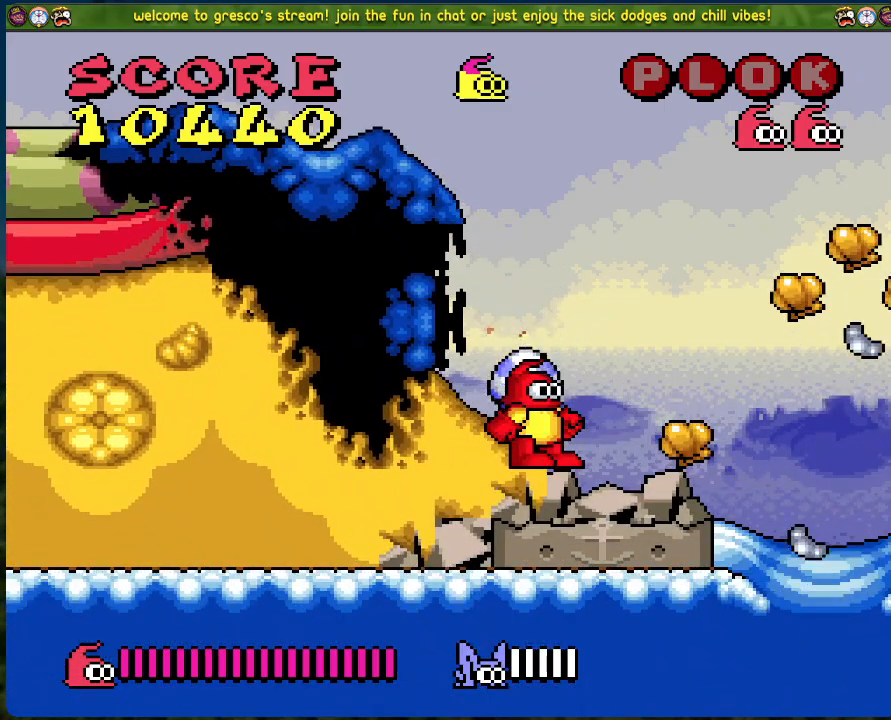
{"buttons": ["X"], "left_stick": "center", "events": [[468, "X", "down"]]}
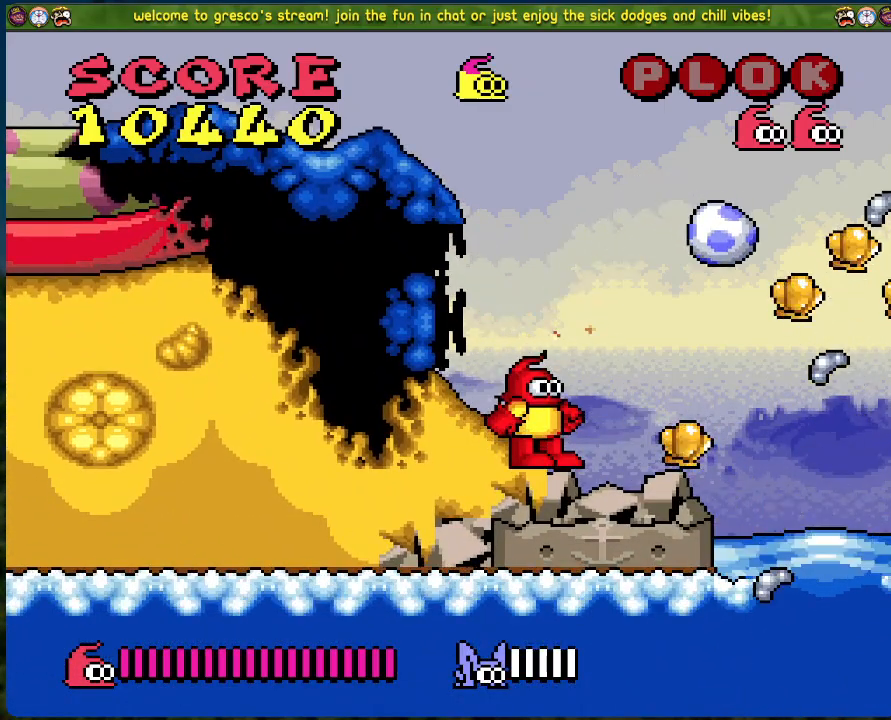
{"buttons": [], "left_stick": "center", "events": [[151, "X", "up"], [184, "DPAD_RIGHT", "down"], [468, "DPAD_RIGHT", "up"]]}
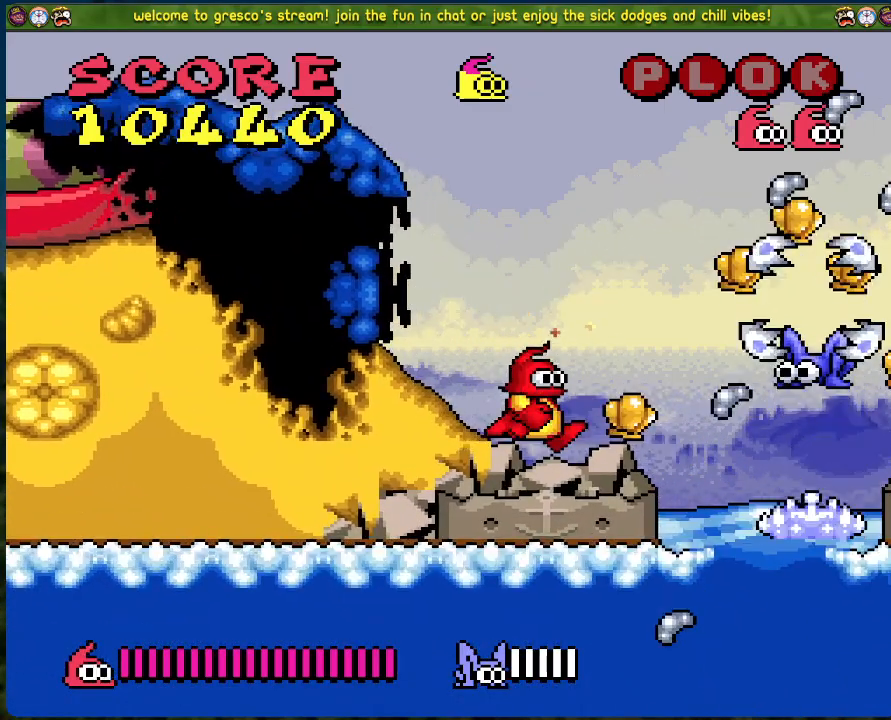
{"buttons": ["DPAD_LEFT"], "left_stick": "center", "events": [[133, "DPAD_LEFT", "down"]]}
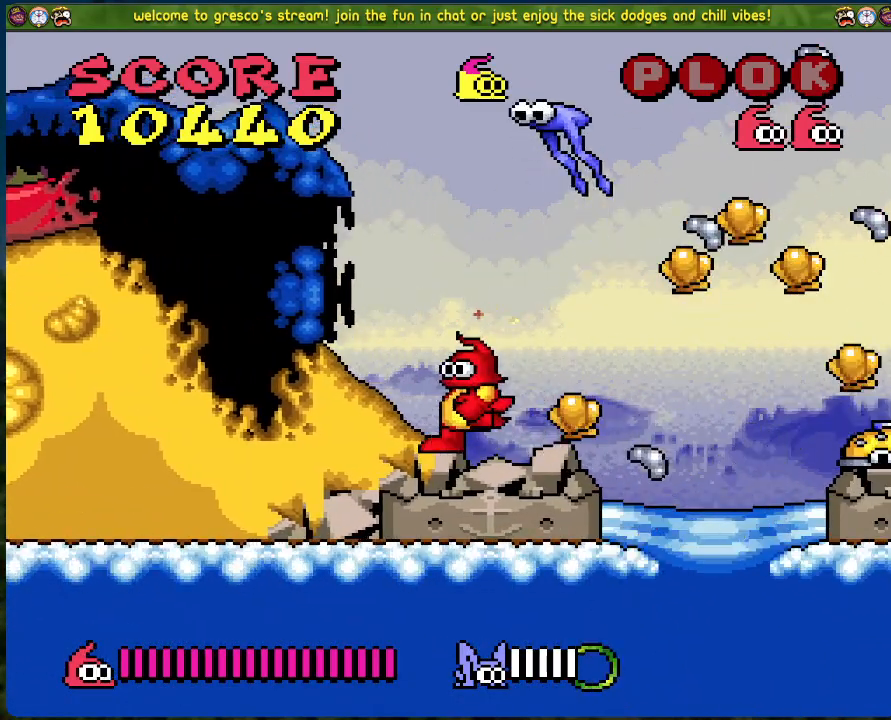
{"buttons": ["DPAD_LEFT"], "left_stick": "center", "events": []}
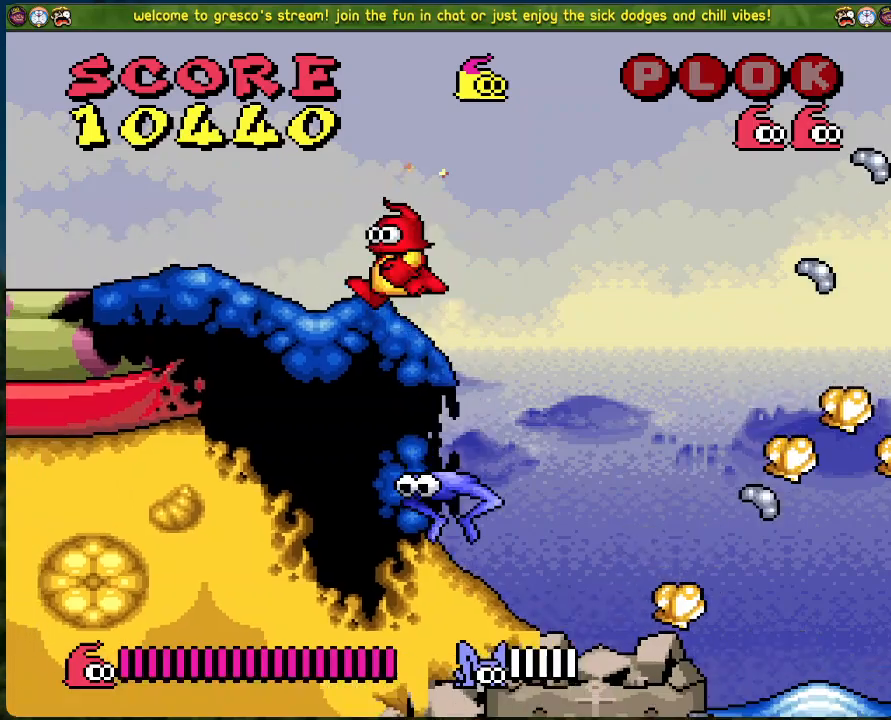
{"buttons": ["DPAD_RIGHT"], "left_stick": "center", "events": [[451, "DPAD_LEFT", "up"], [501, "DPAD_RIGHT", "down"]]}
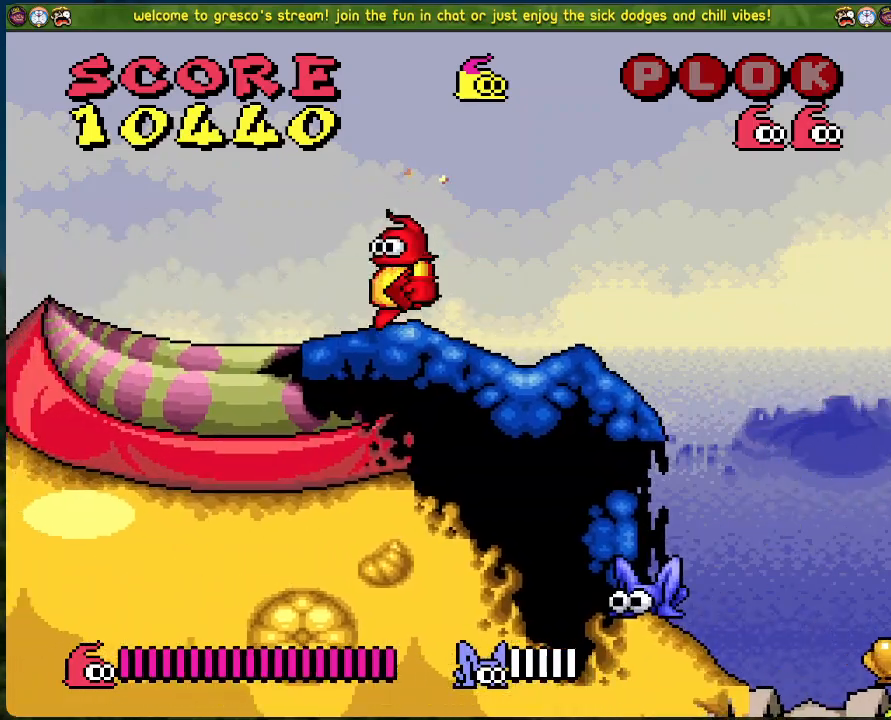
{"buttons": [], "left_stick": "center", "events": [[117, "DPAD_RIGHT", "up"], [117, "X", "down"], [418, "X", "up"]]}
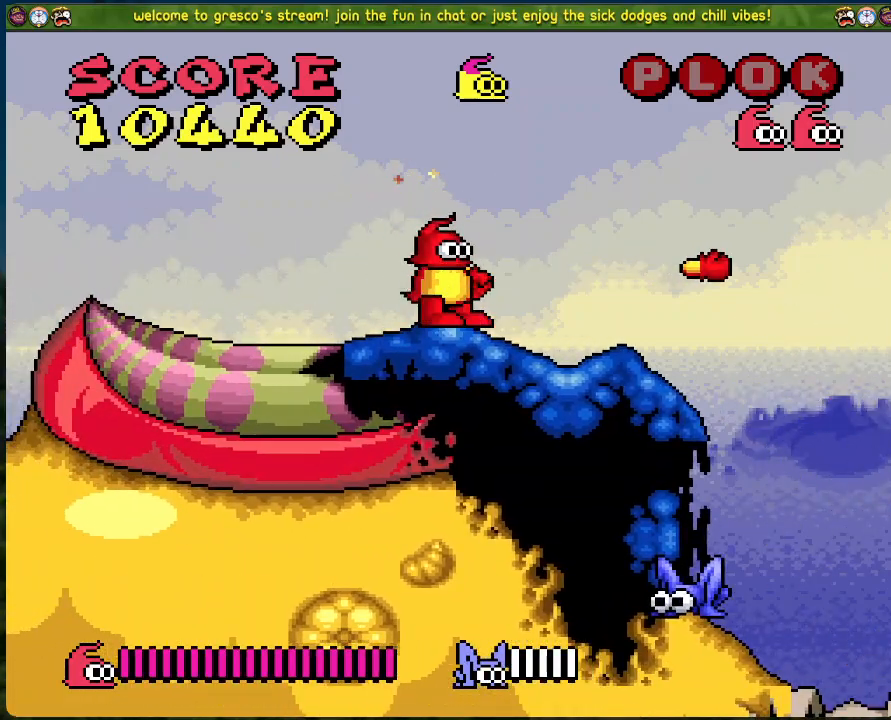
{"buttons": [], "left_stick": "center", "events": []}
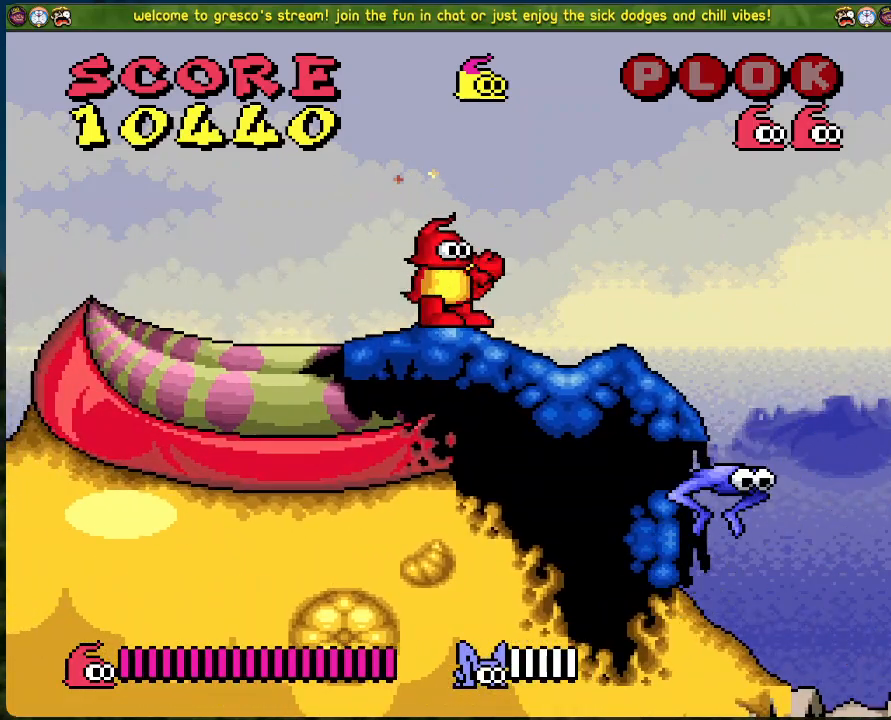
{"buttons": [], "left_stick": "center", "events": [[217, "DPAD_RIGHT", "down"], [435, "DPAD_RIGHT", "up"]]}
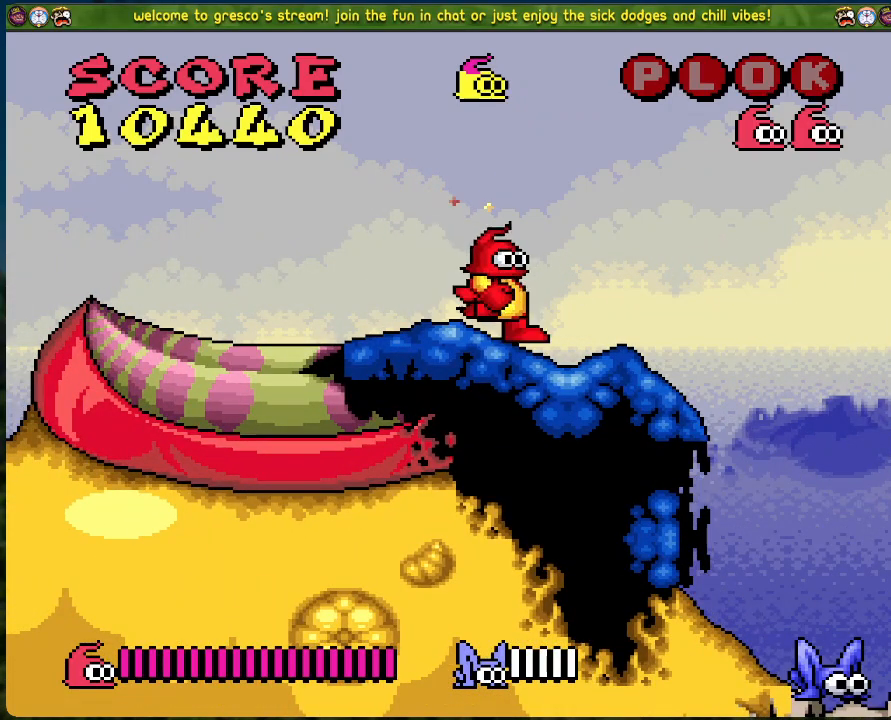
{"buttons": [], "left_stick": "center", "events": []}
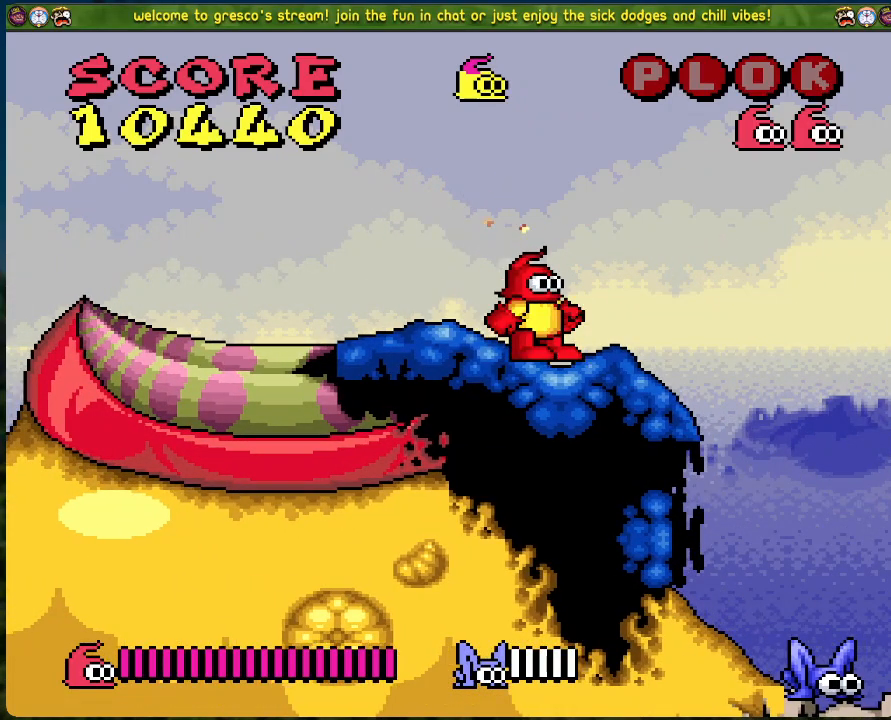
{"buttons": [], "left_stick": "center", "events": []}
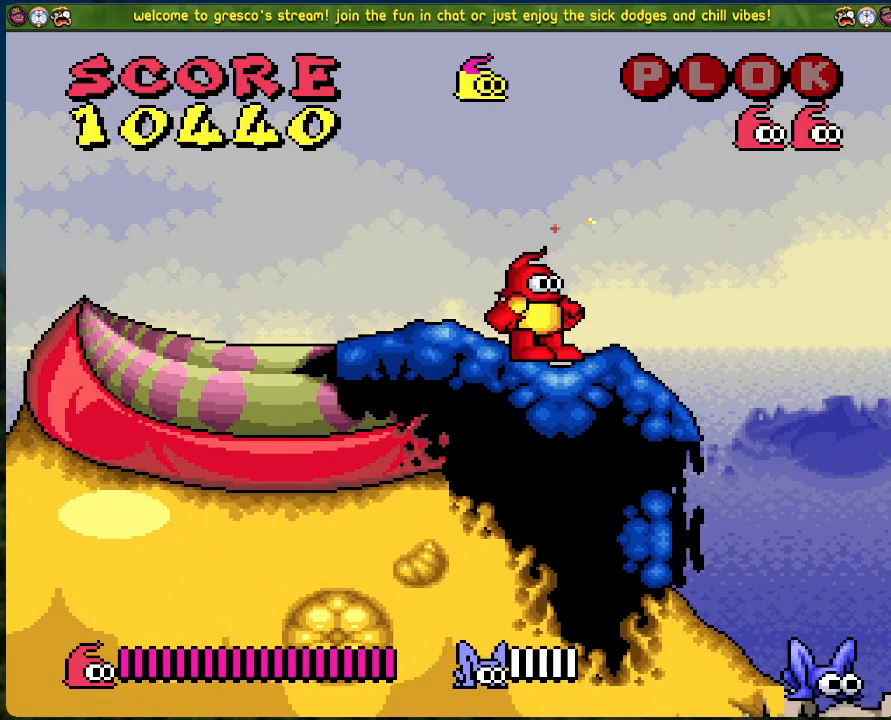
{"buttons": [], "left_stick": "center", "events": []}
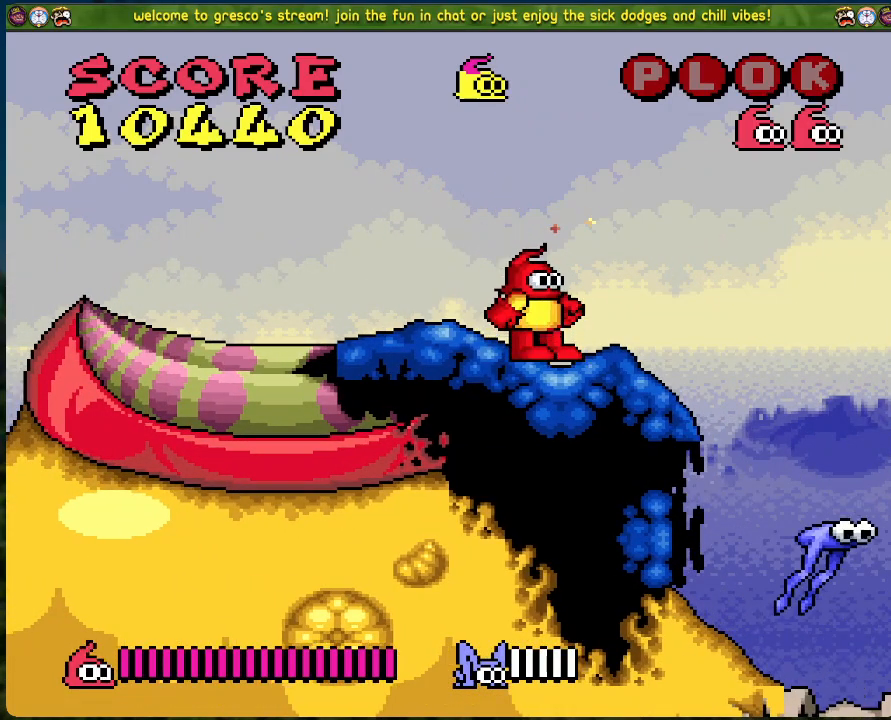
{"buttons": ["DPAD_RIGHT"], "left_stick": "center", "events": [[218, "DPAD_RIGHT", "down"]]}
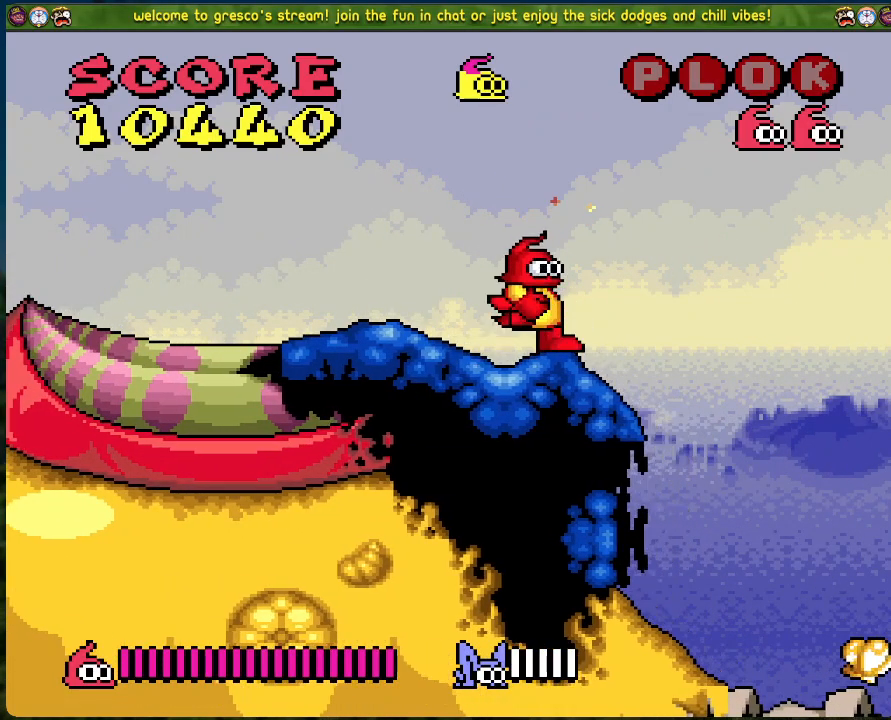
{"buttons": ["DPAD_RIGHT"], "left_stick": "center", "events": []}
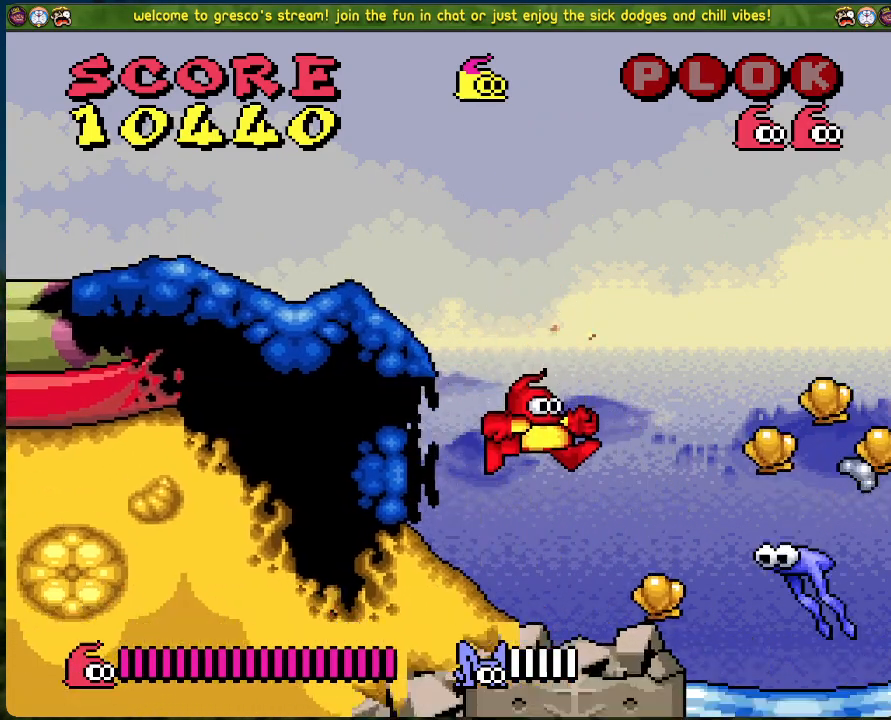
{"buttons": ["A", "DPAD_LEFT"], "left_stick": "center", "events": [[17, "DPAD_RIGHT", "up"], [67, "X", "down"], [134, "DPAD_LEFT", "down"], [201, "X", "up"], [451, "A", "down"]]}
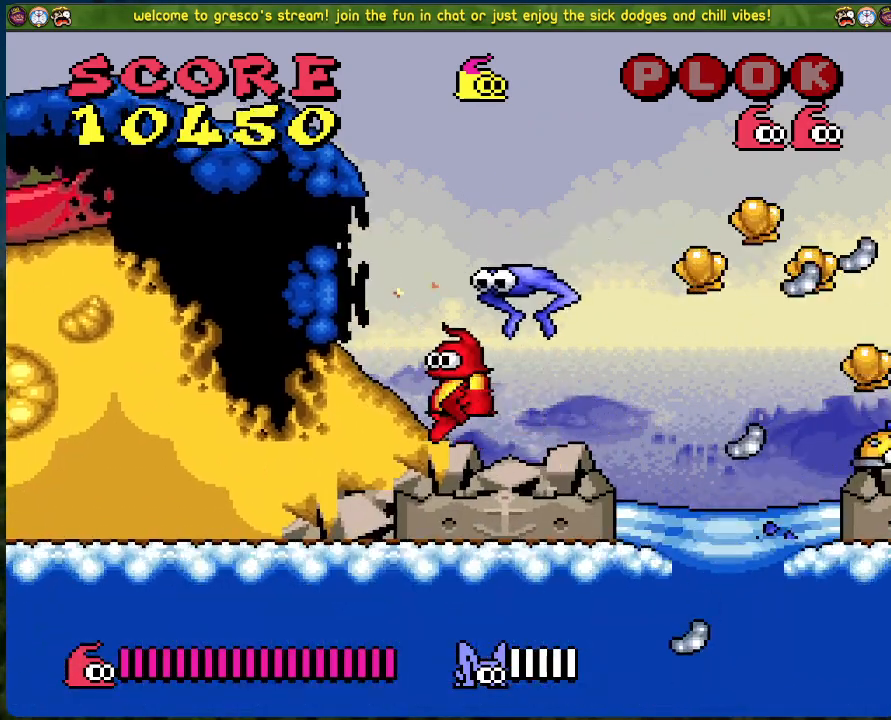
{"buttons": ["DPAD_LEFT"], "left_stick": "center", "events": [[384, "A", "up"]]}
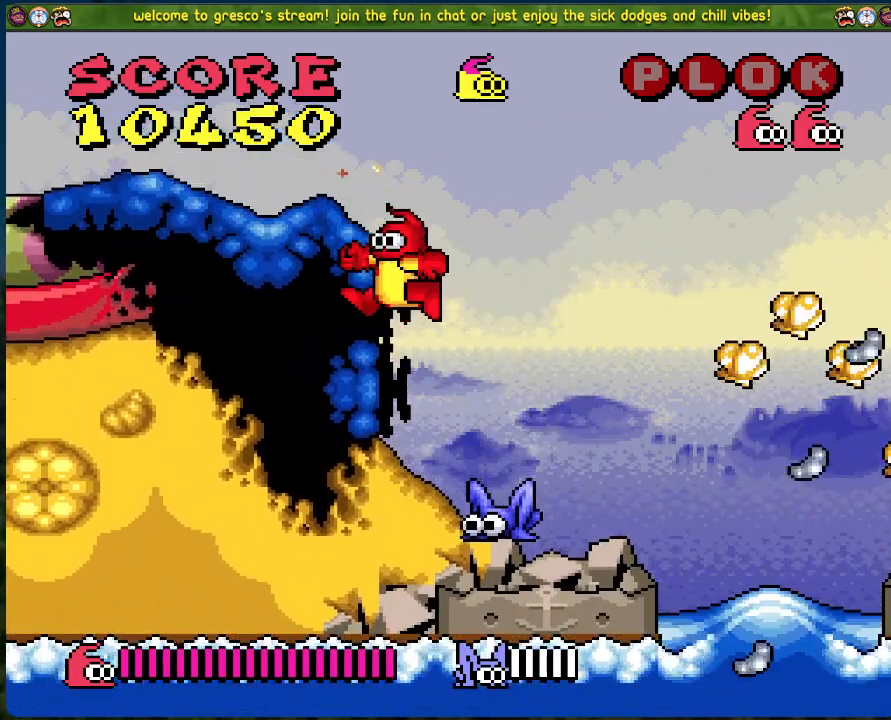
{"buttons": ["B", "DPAD_LEFT"], "left_stick": "center", "events": [[251, "B", "down"]]}
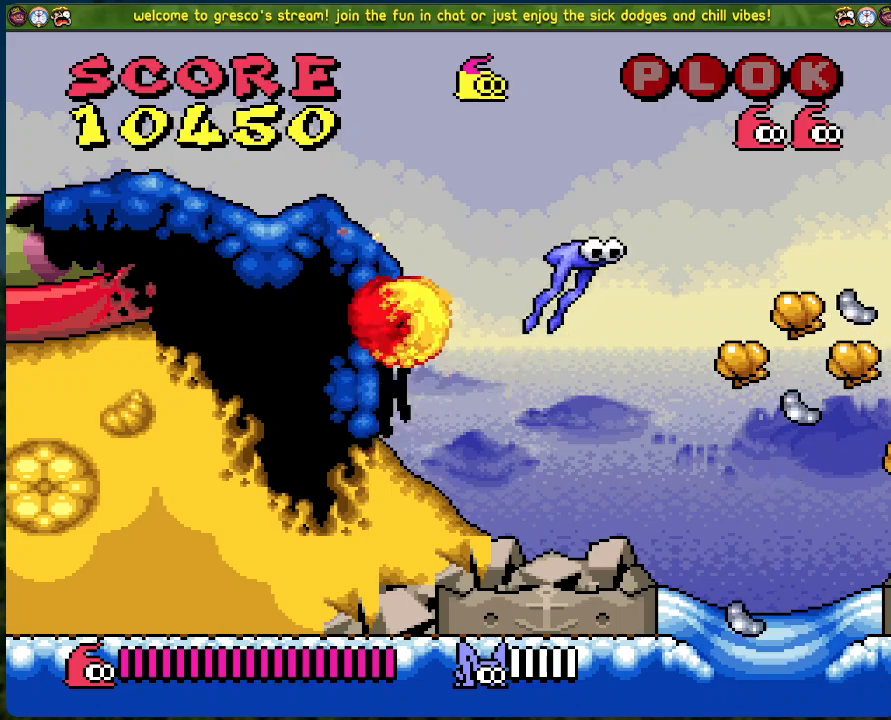
{"buttons": ["DPAD_RIGHT"], "left_stick": "center", "events": [[117, "B", "up"], [167, "DPAD_LEFT", "up"], [200, "DPAD_RIGHT", "down"]]}
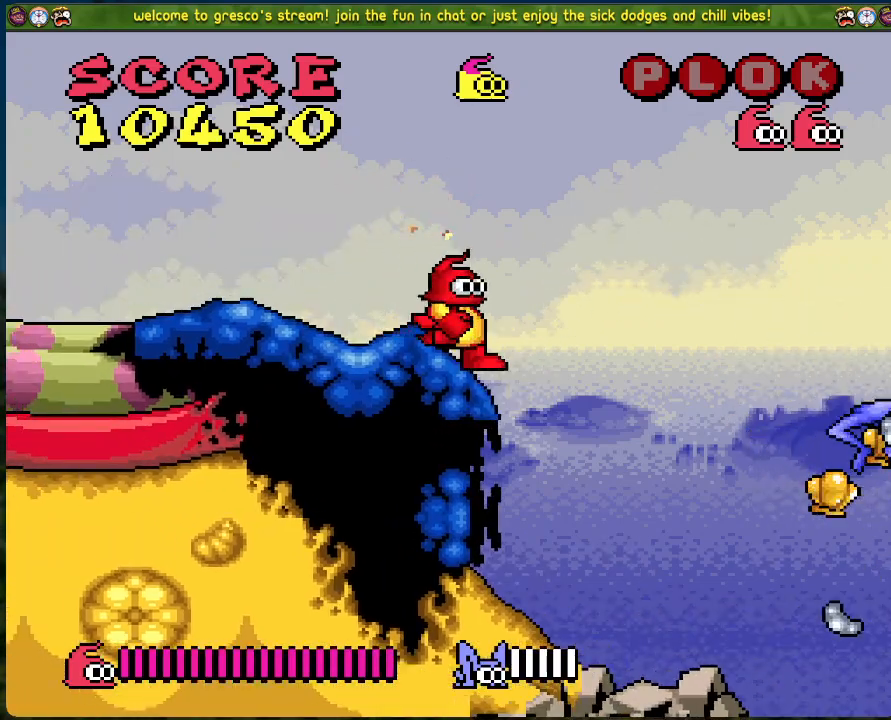
{"buttons": [], "left_stick": "center", "events": [[33, "DPAD_RIGHT", "up"], [134, "DPAD_LEFT", "down"], [485, "DPAD_LEFT", "up"]]}
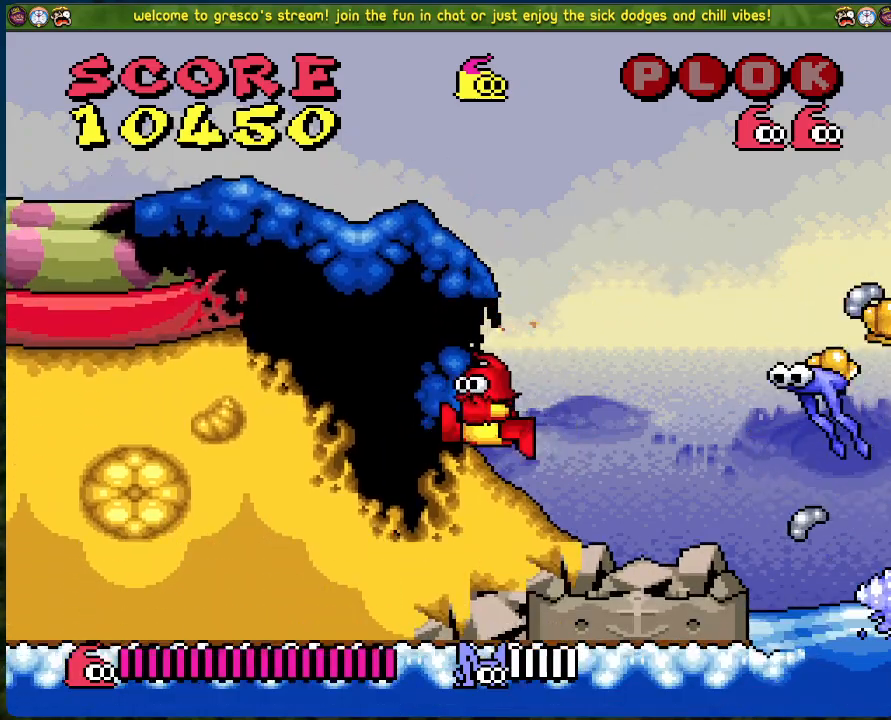
{"buttons": [], "left_stick": "center", "events": [[84, "DPAD_RIGHT", "down"], [118, "DPAD_RIGHT", "up"], [151, "X", "down"], [251, "X", "up"], [301, "X", "down"], [402, "X", "up"]]}